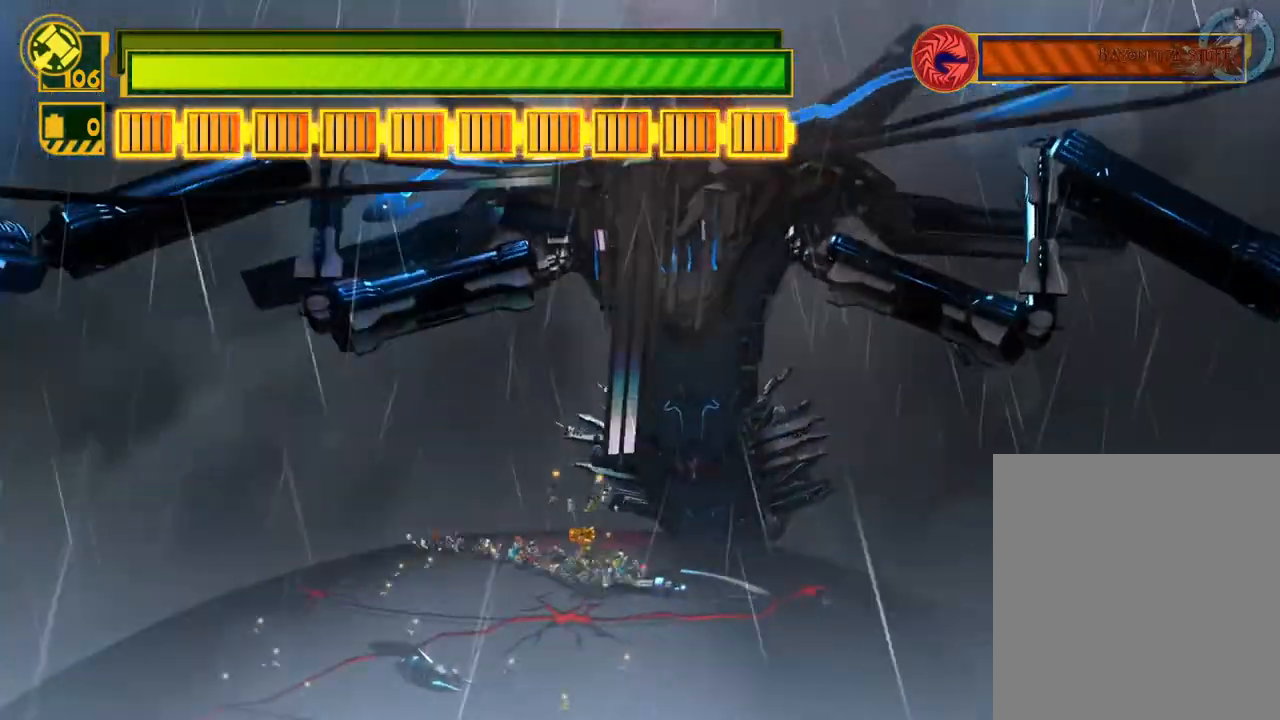
Gameplay with a controller (Xbox layout); each line is a JSON object with the inputs held at the frame after it. "events" lists button and stick changes between this image and that frame as [ms after this image, input, new state], when the widget could be followed in between.
{"buttons": [], "left_stick": "down-left", "right_stick": "center", "events": [[100, "left_stick", "left"], [417, "left_stick", "down-left"]]}
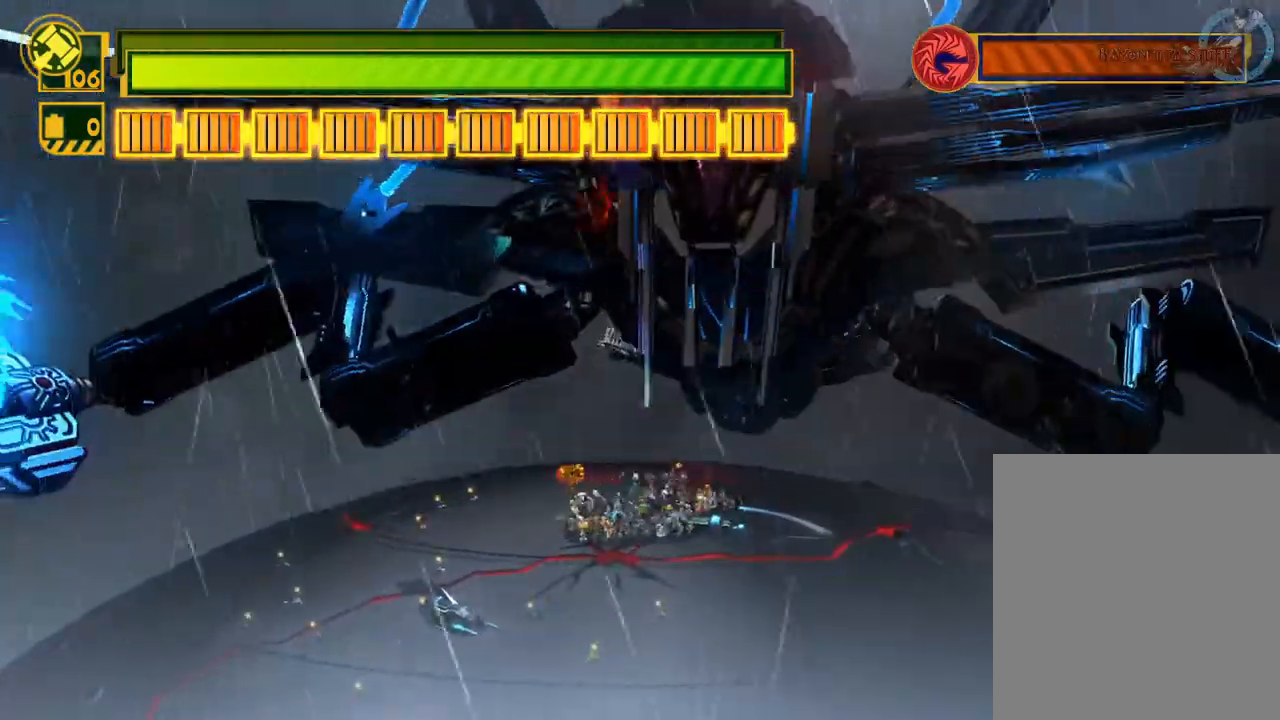
{"buttons": ["X"], "left_stick": "up", "right_stick": "center", "events": [[33, "X", "down"], [183, "left_stick", "left"], [450, "left_stick", "up"]]}
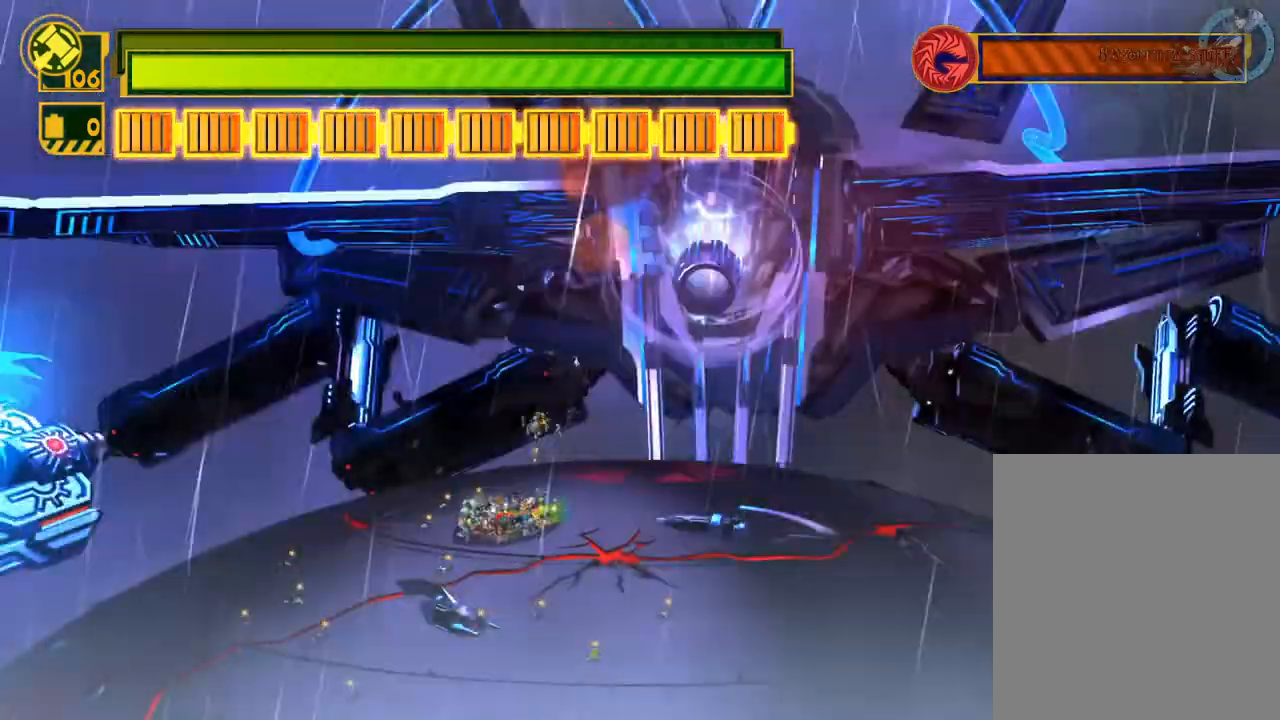
{"buttons": [], "left_stick": "down-left", "right_stick": "center", "events": [[50, "left_stick", "center"], [100, "left_stick", "left"], [117, "X", "up"], [267, "left_stick", "down-left"]]}
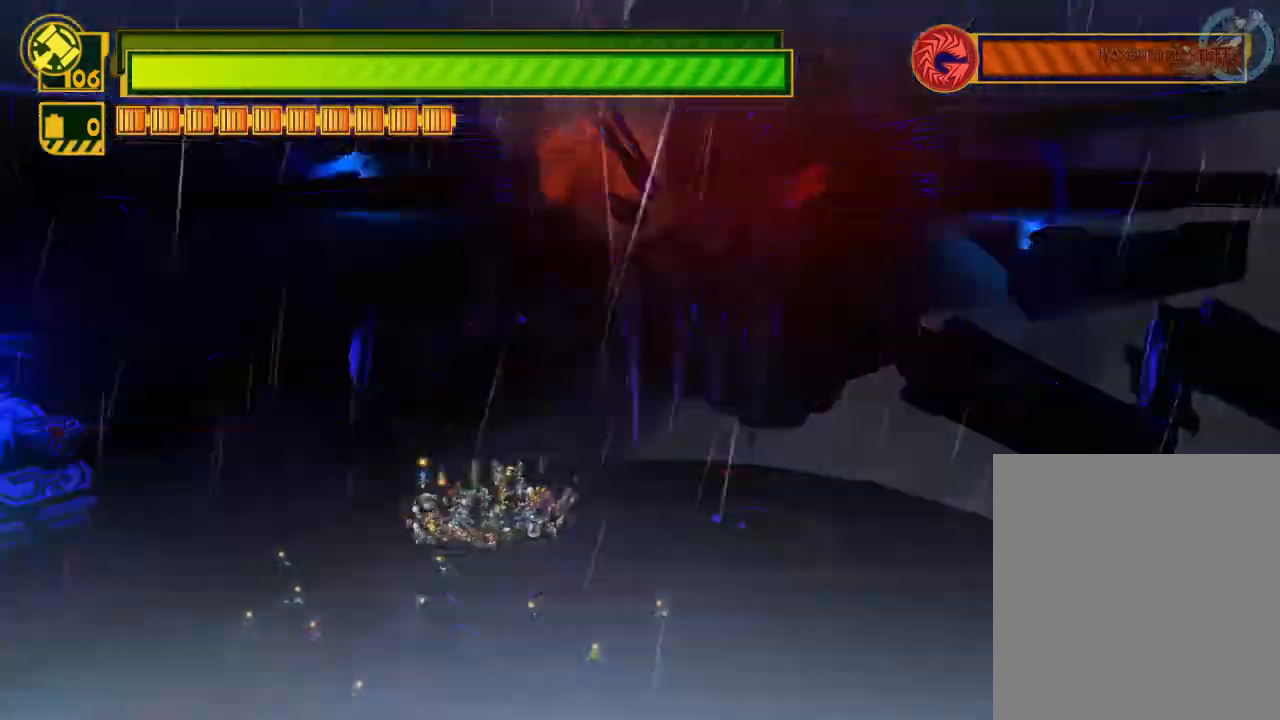
{"buttons": ["B"], "left_stick": "up-left", "right_stick": "center", "events": [[67, "right_stick", "up"], [267, "left_stick", "center"], [333, "right_stick", "center"], [400, "B", "down"], [450, "left_stick", "up-left"]]}
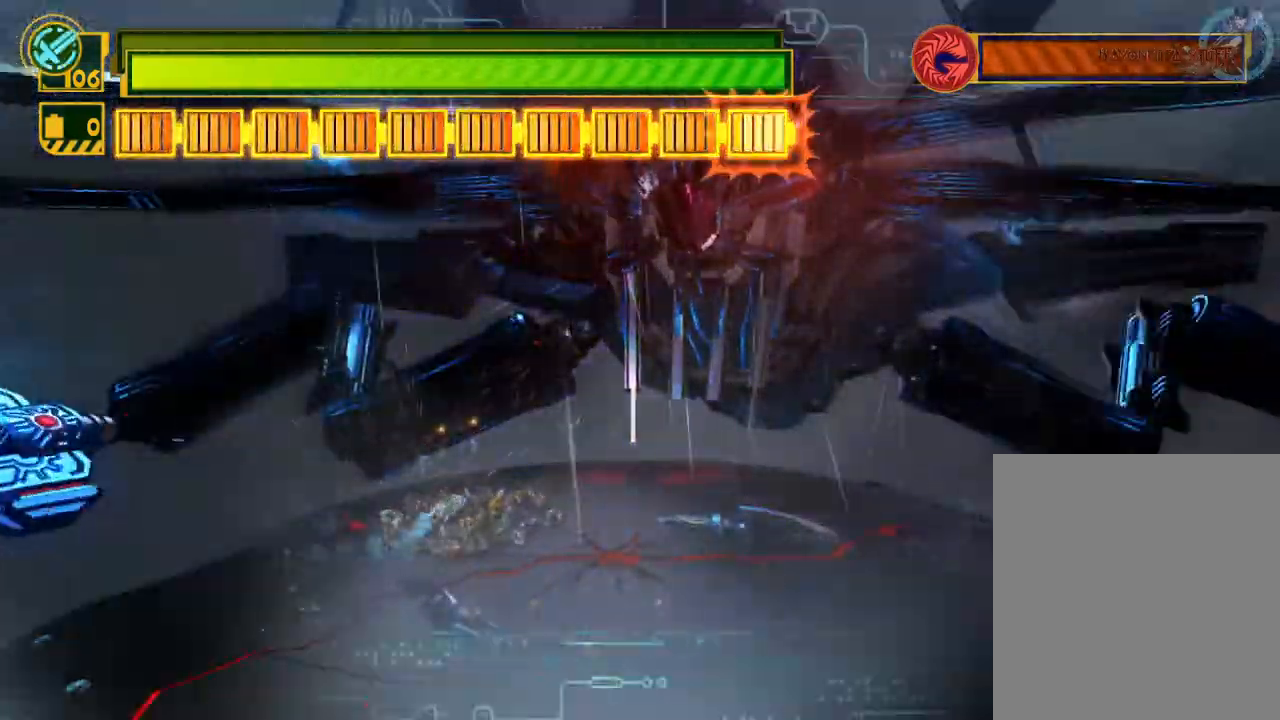
{"buttons": [], "left_stick": "up-right", "right_stick": "center", "events": [[17, "B", "up"], [333, "left_stick", "up"], [500, "left_stick", "up-right"]]}
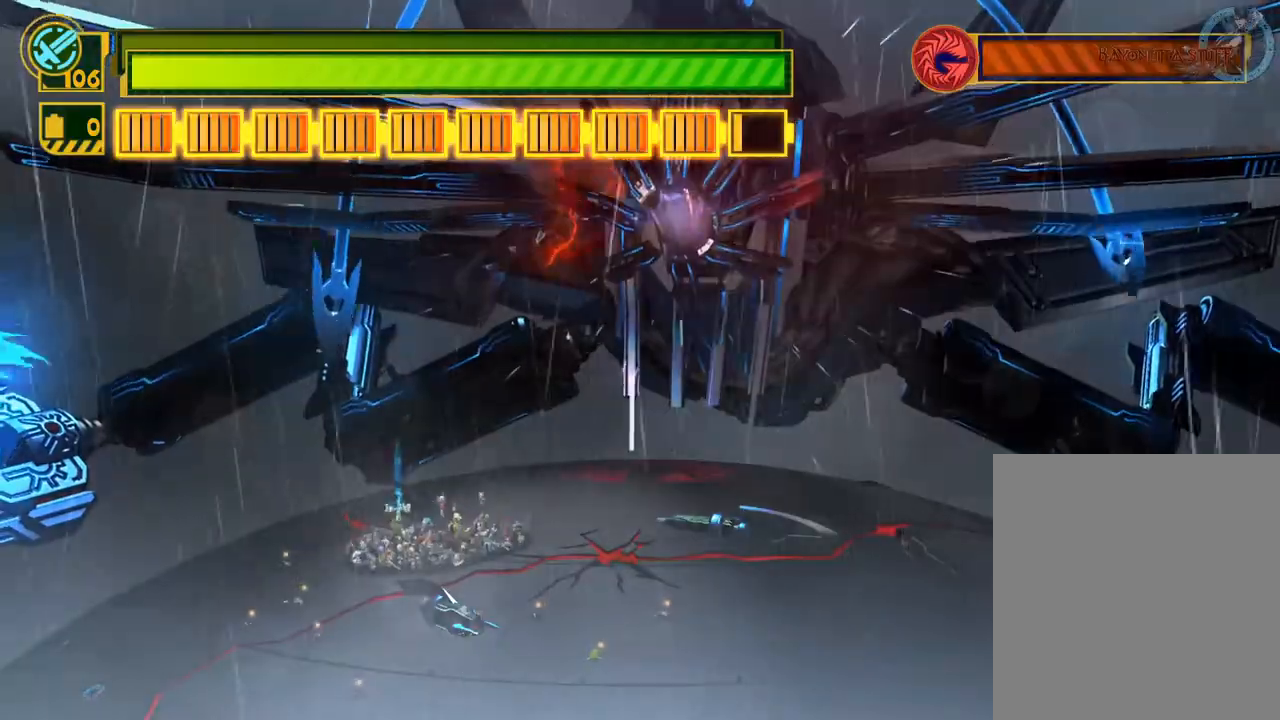
{"buttons": [], "left_stick": "up-right", "right_stick": "center", "events": []}
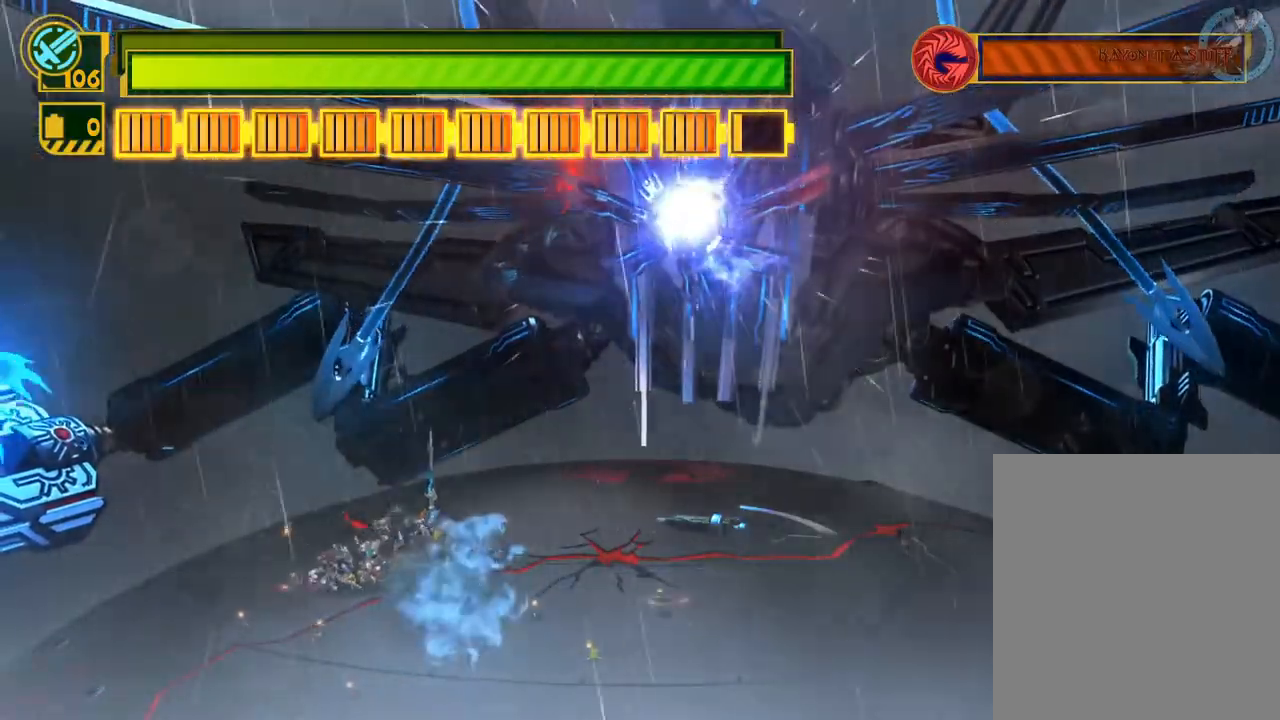
{"buttons": [], "left_stick": "up-right", "right_stick": "center", "events": [[133, "left_stick", "center"], [300, "left_stick", "up-right"]]}
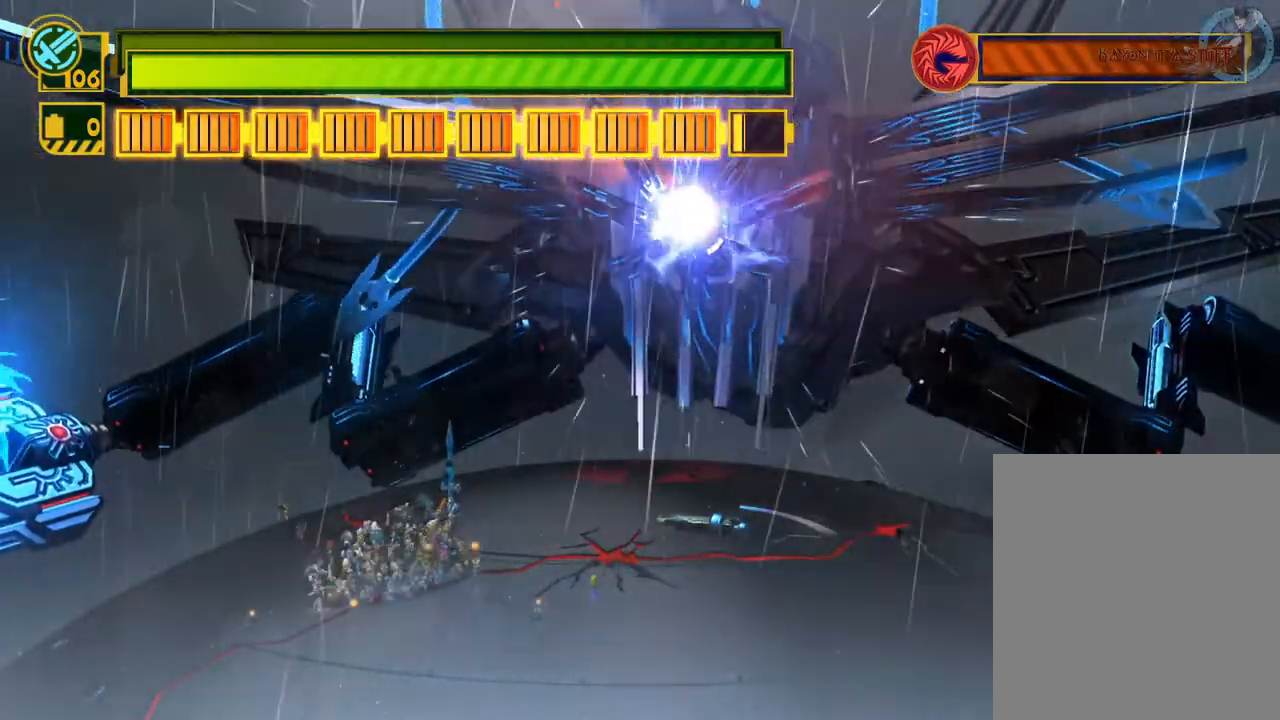
{"buttons": [], "left_stick": "center", "right_stick": "center", "events": [[17, "left_stick", "center"], [383, "B", "down"], [467, "B", "up"]]}
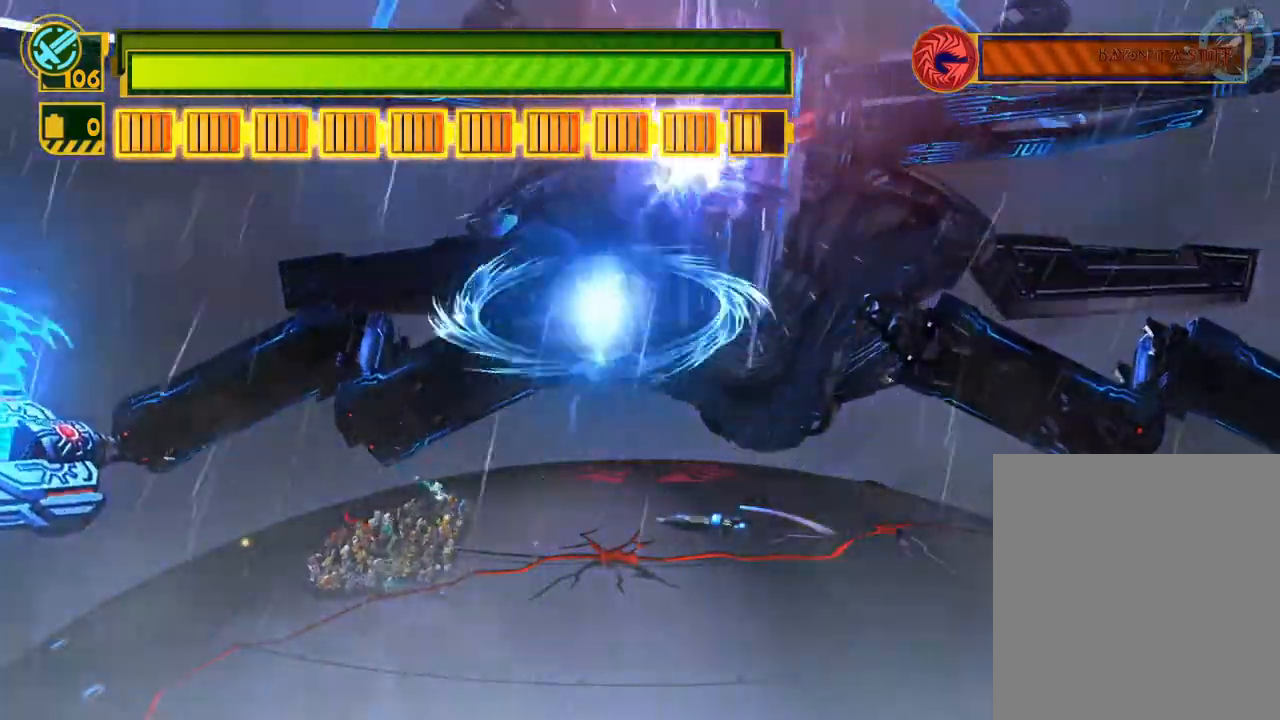
{"buttons": ["B"], "left_stick": "center", "right_stick": "center", "events": [[33, "B", "down"], [117, "B", "up"], [167, "B", "down"], [267, "B", "up"], [333, "B", "down"], [400, "B", "up"], [450, "B", "down"]]}
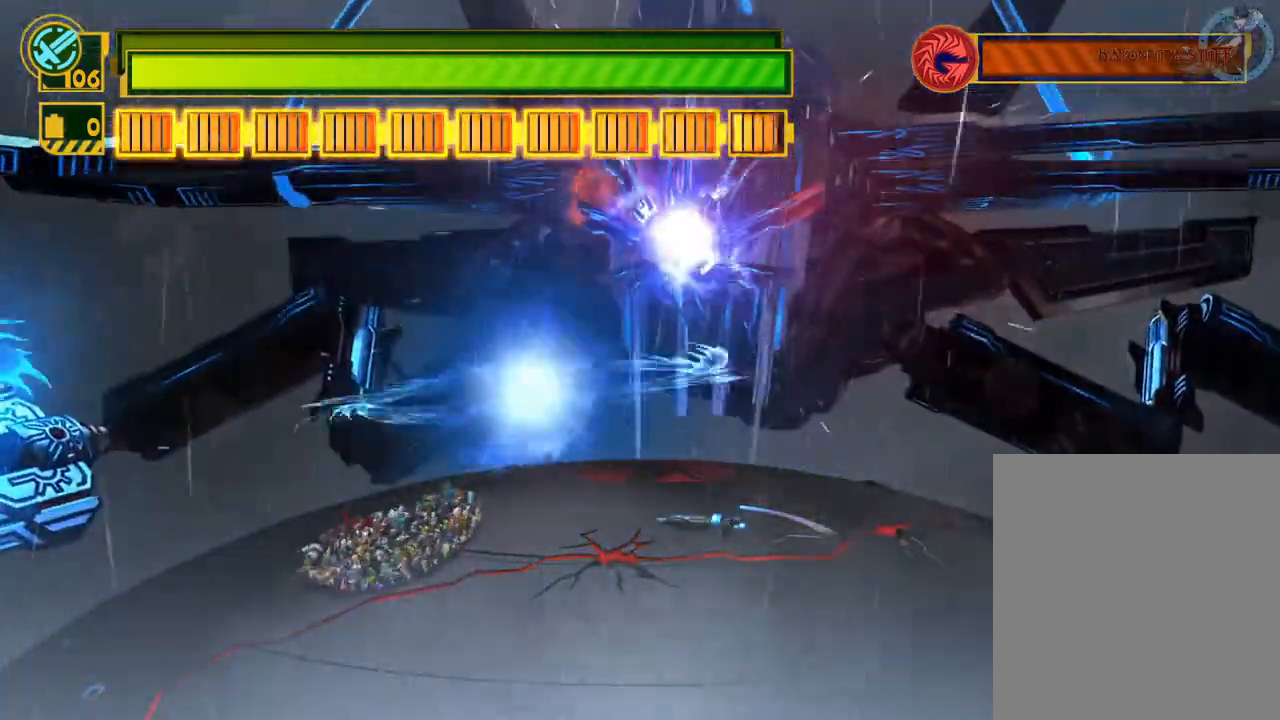
{"buttons": [], "left_stick": "down-left", "right_stick": "center", "events": [[33, "B", "up"], [100, "B", "down"], [167, "B", "up"], [233, "B", "down"], [300, "B", "up"], [483, "left_stick", "down-left"]]}
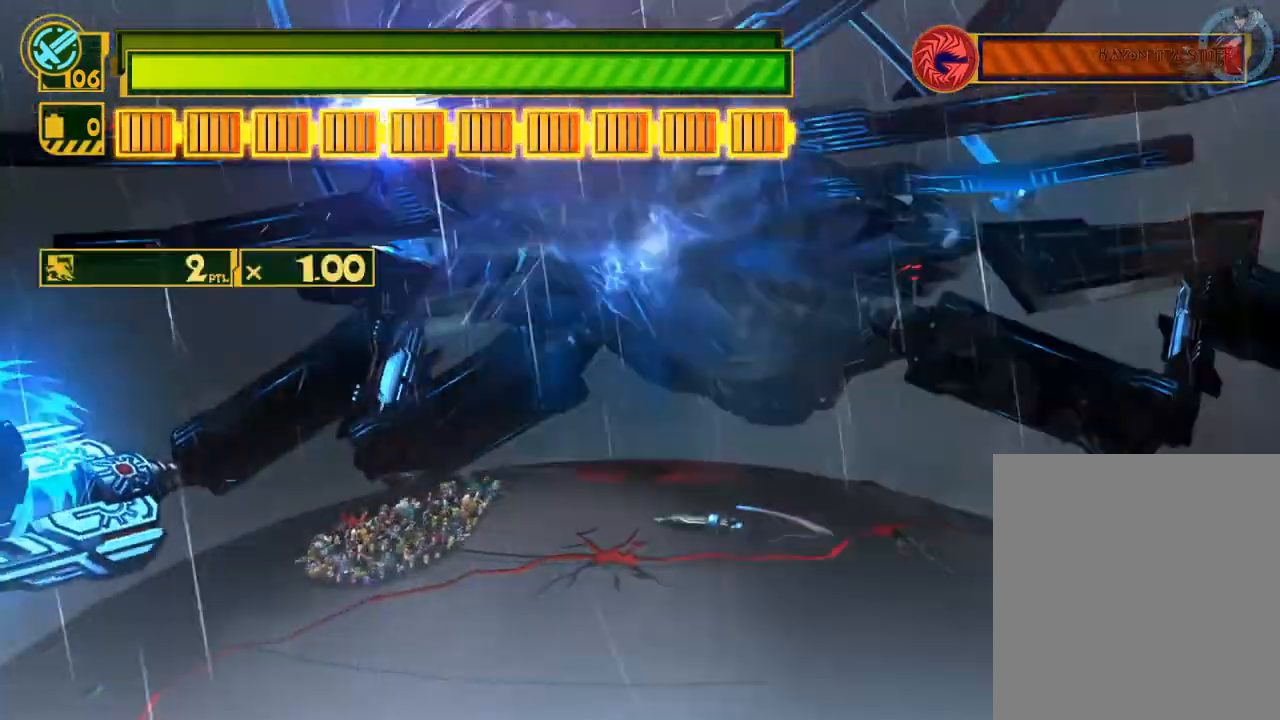
{"buttons": [], "left_stick": "down-left", "right_stick": "center", "events": [[300, "left_stick", "center"], [417, "left_stick", "down-left"]]}
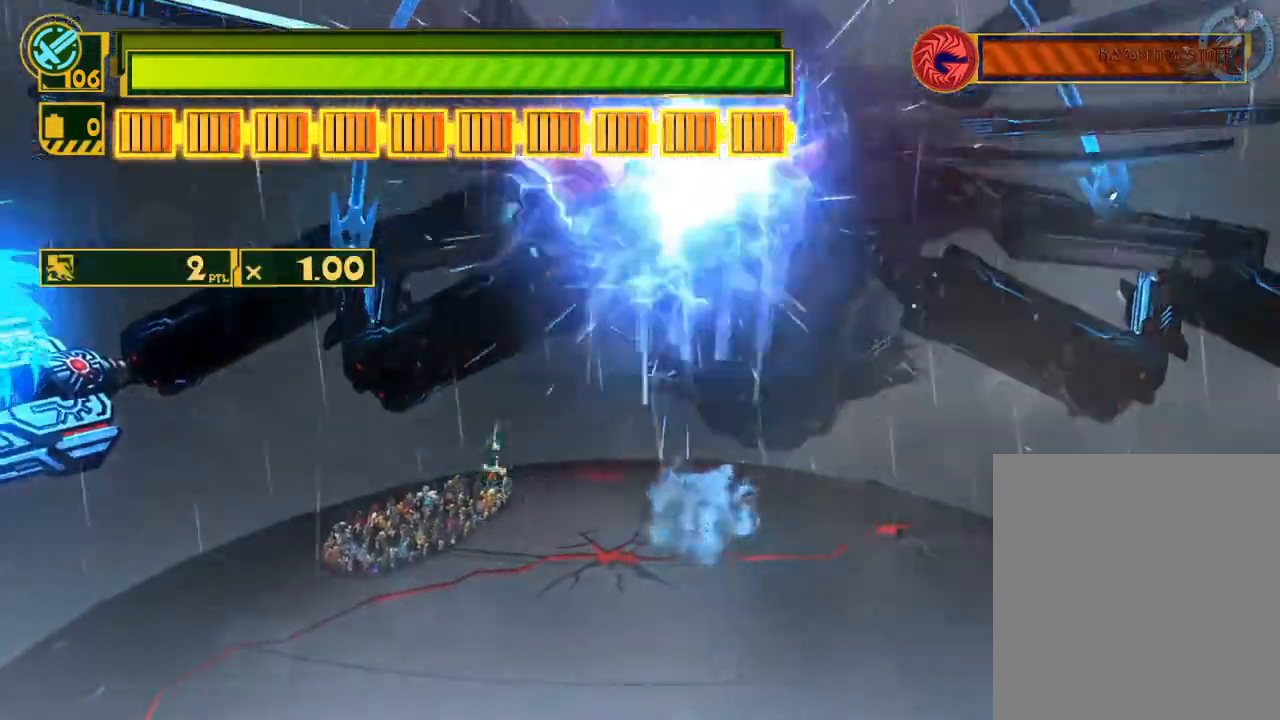
{"buttons": ["B"], "left_stick": "up-right", "right_stick": "center", "events": [[283, "left_stick", "up-right"], [317, "B", "down"], [400, "B", "up"], [467, "B", "down"]]}
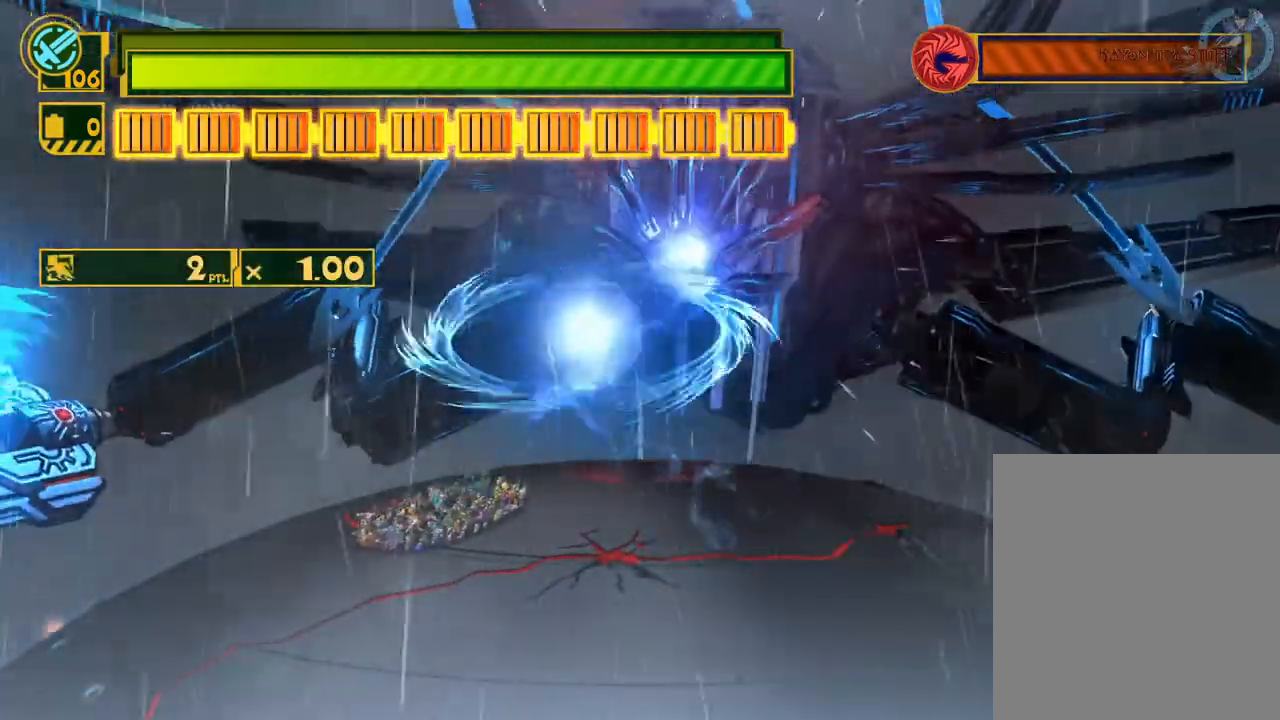
{"buttons": [], "left_stick": "center", "right_stick": "center", "events": [[33, "B", "up"], [100, "B", "down"], [167, "B", "up"], [217, "B", "down"], [300, "B", "up"], [333, "left_stick", "center"], [350, "B", "down"], [467, "B", "up"]]}
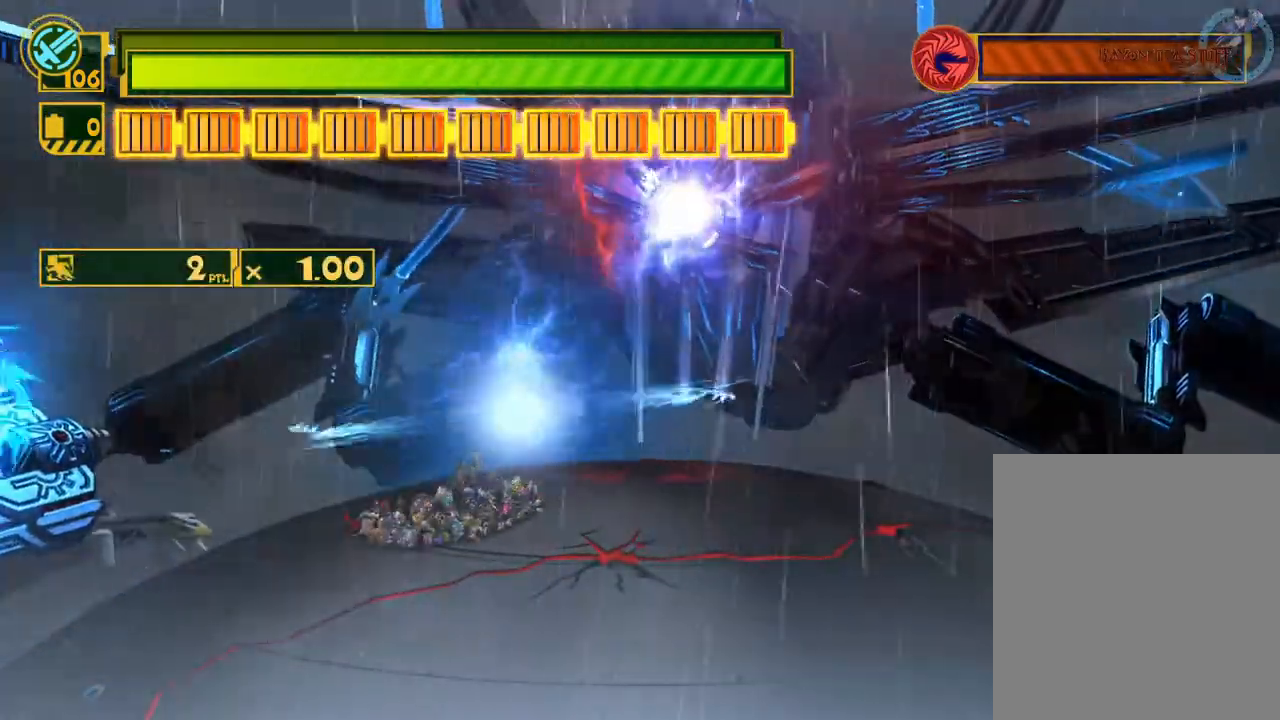
{"buttons": [], "left_stick": "down-left", "right_stick": "center", "events": [[17, "B", "down"], [117, "B", "up"], [167, "B", "down"], [267, "B", "up"], [400, "left_stick", "down-left"]]}
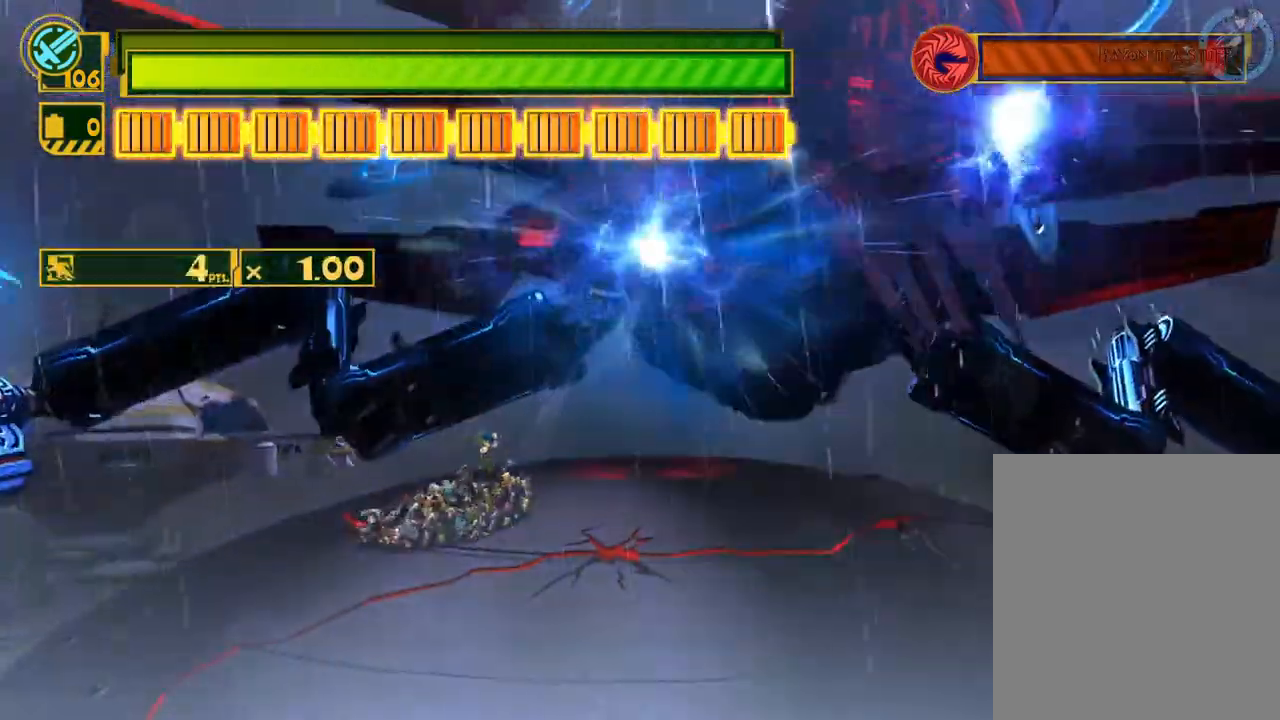
{"buttons": [], "left_stick": "up-right", "right_stick": "center", "events": [[400, "left_stick", "center"], [450, "left_stick", "up-right"]]}
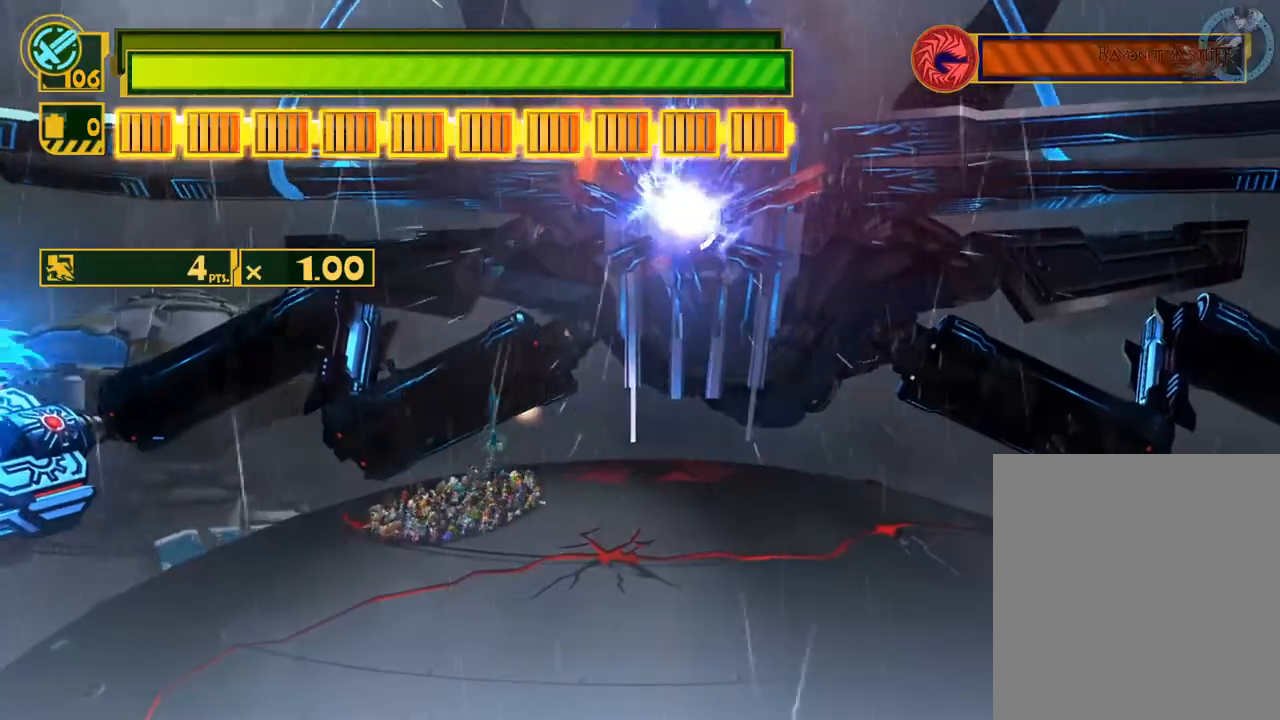
{"buttons": [], "left_stick": "center", "right_stick": "center", "events": [[217, "B", "down"], [233, "left_stick", "center"], [283, "B", "up"], [383, "B", "down"], [467, "B", "up"]]}
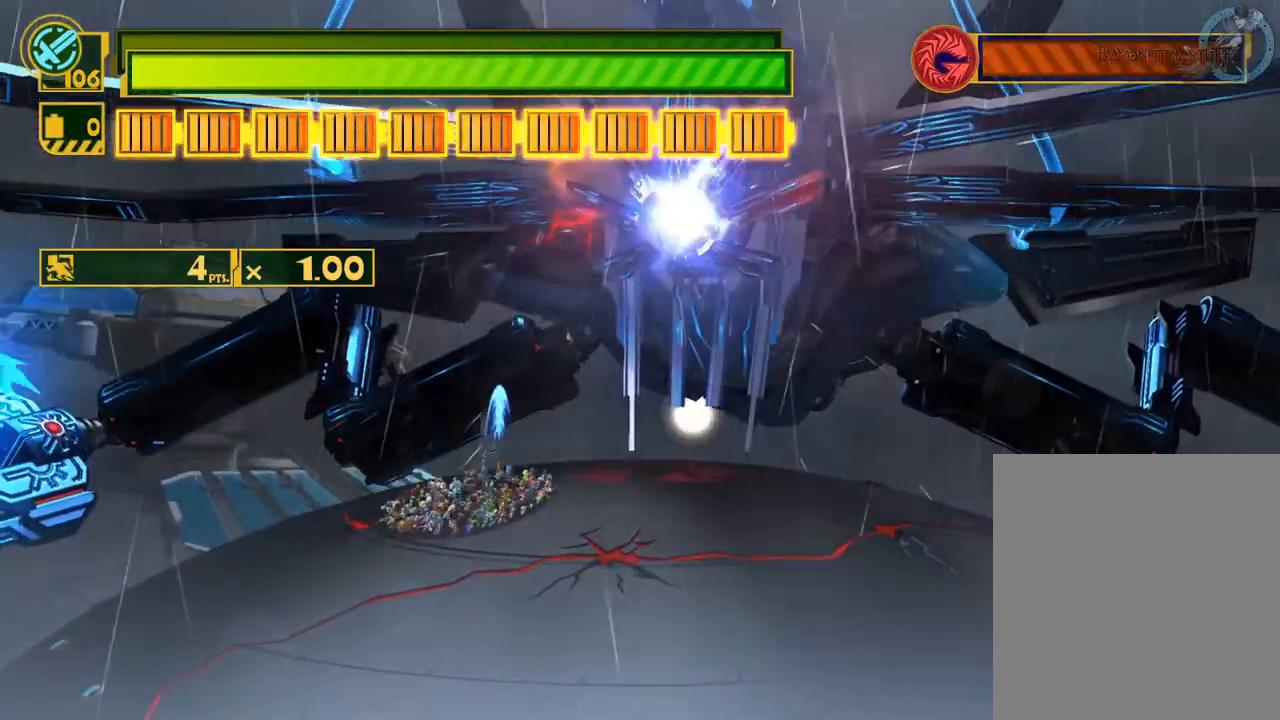
{"buttons": ["B"], "left_stick": "center", "right_stick": "center", "events": [[33, "B", "down"], [117, "B", "up"], [200, "B", "down"], [250, "B", "up"], [350, "B", "down"], [417, "B", "up"], [500, "B", "down"]]}
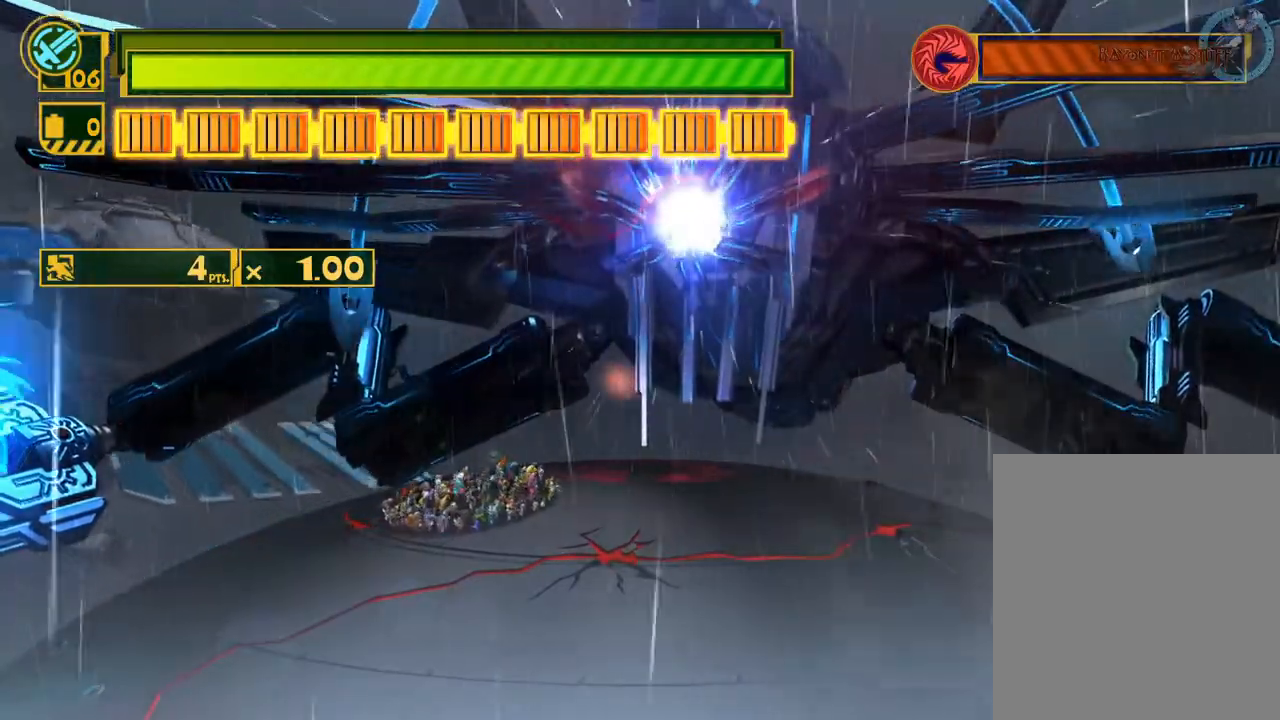
{"buttons": ["B"], "left_stick": "center", "right_stick": "center", "events": [[67, "B", "up"], [150, "B", "down"], [200, "B", "up"], [300, "B", "down"], [367, "B", "up"], [450, "B", "down"]]}
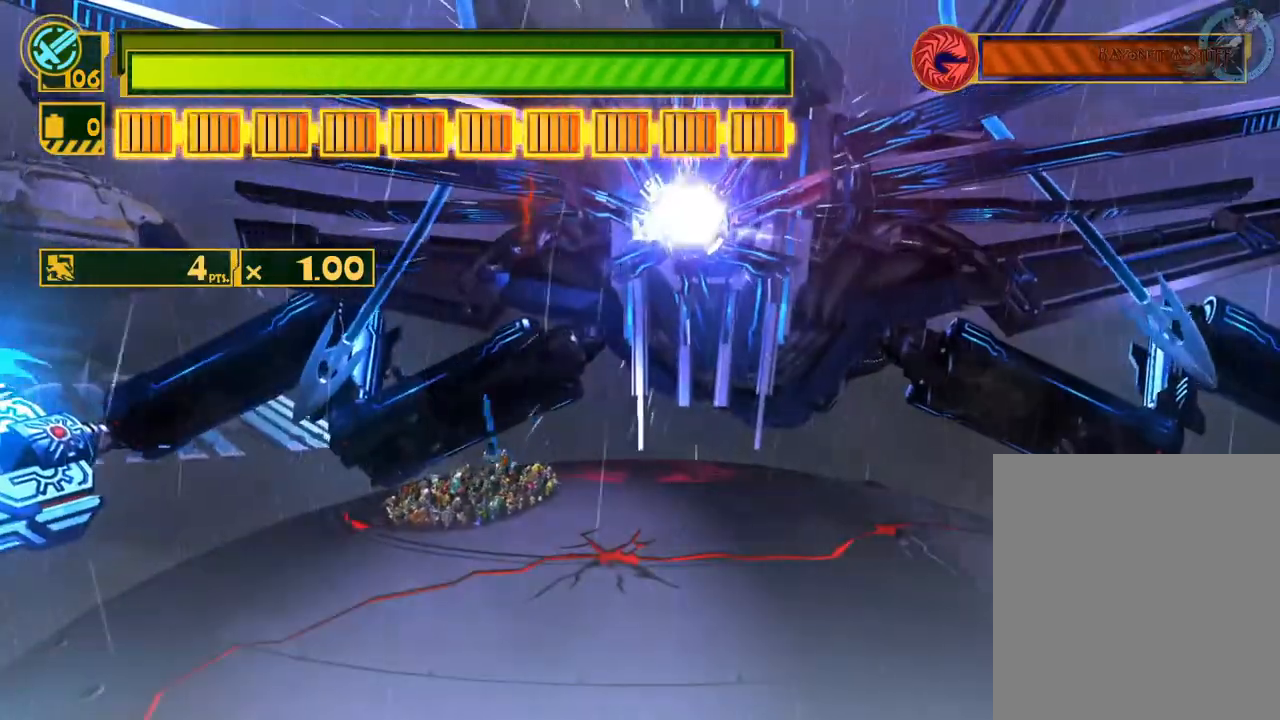
{"buttons": ["B"], "left_stick": "center", "right_stick": "center", "events": [[17, "B", "up"], [333, "B", "down"], [417, "B", "up"], [483, "B", "down"]]}
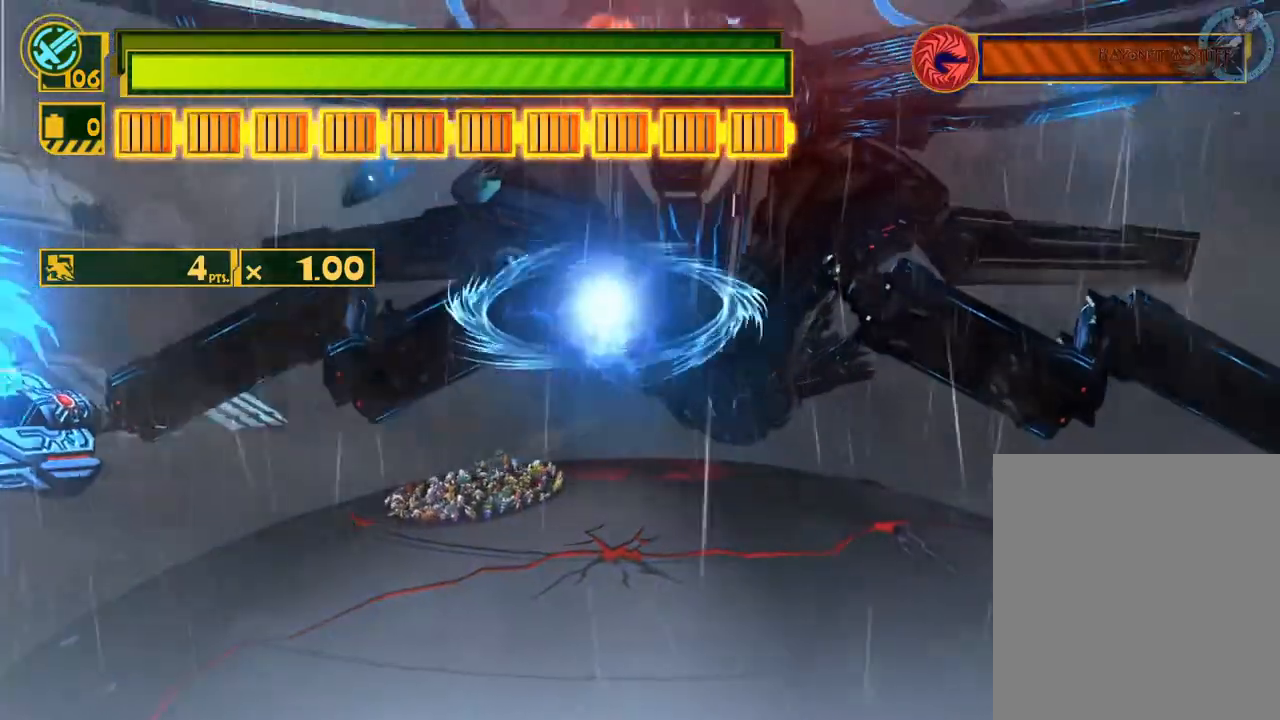
{"buttons": [], "left_stick": "center", "right_stick": "center", "events": [[67, "B", "up"], [150, "B", "down"], [200, "B", "up"], [233, "left_stick", "up"], [283, "B", "down"], [350, "B", "up"], [383, "left_stick", "center"], [417, "B", "down"], [483, "B", "up"]]}
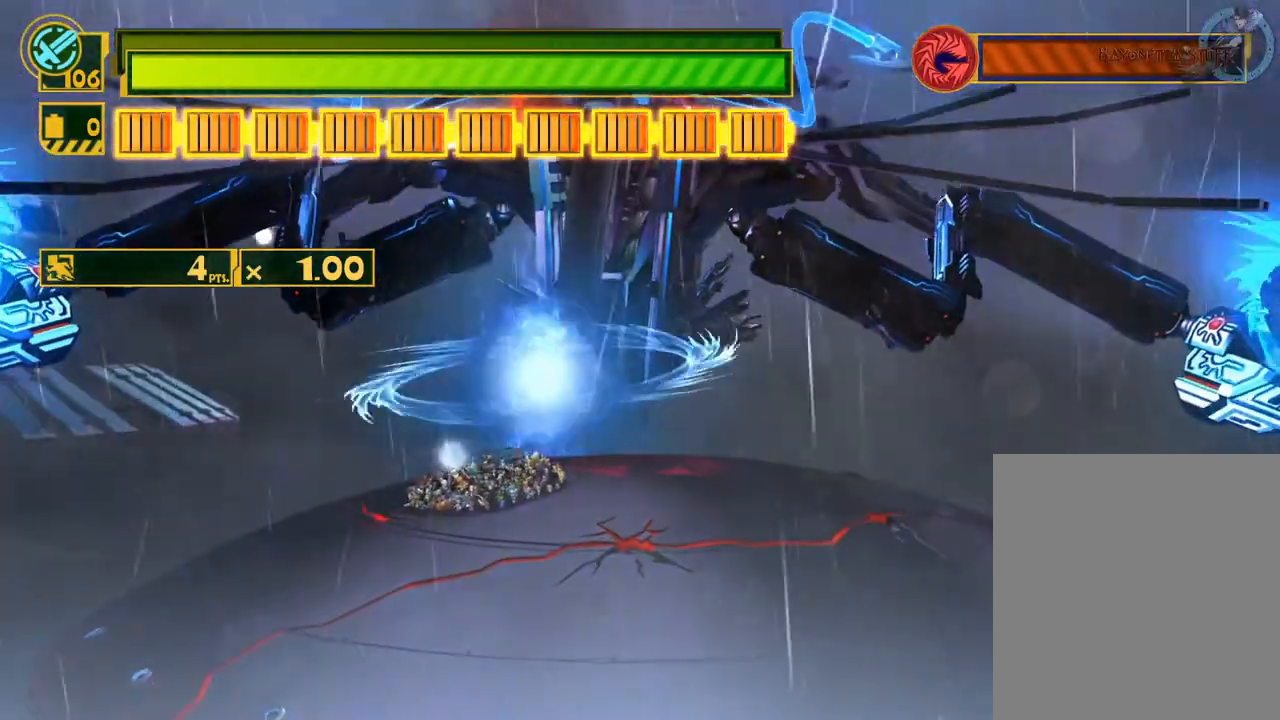
{"buttons": [], "left_stick": "center", "right_stick": "center", "events": [[50, "B", "down"], [133, "B", "up"], [183, "B", "down"], [250, "B", "up"], [333, "B", "down"], [400, "B", "up"]]}
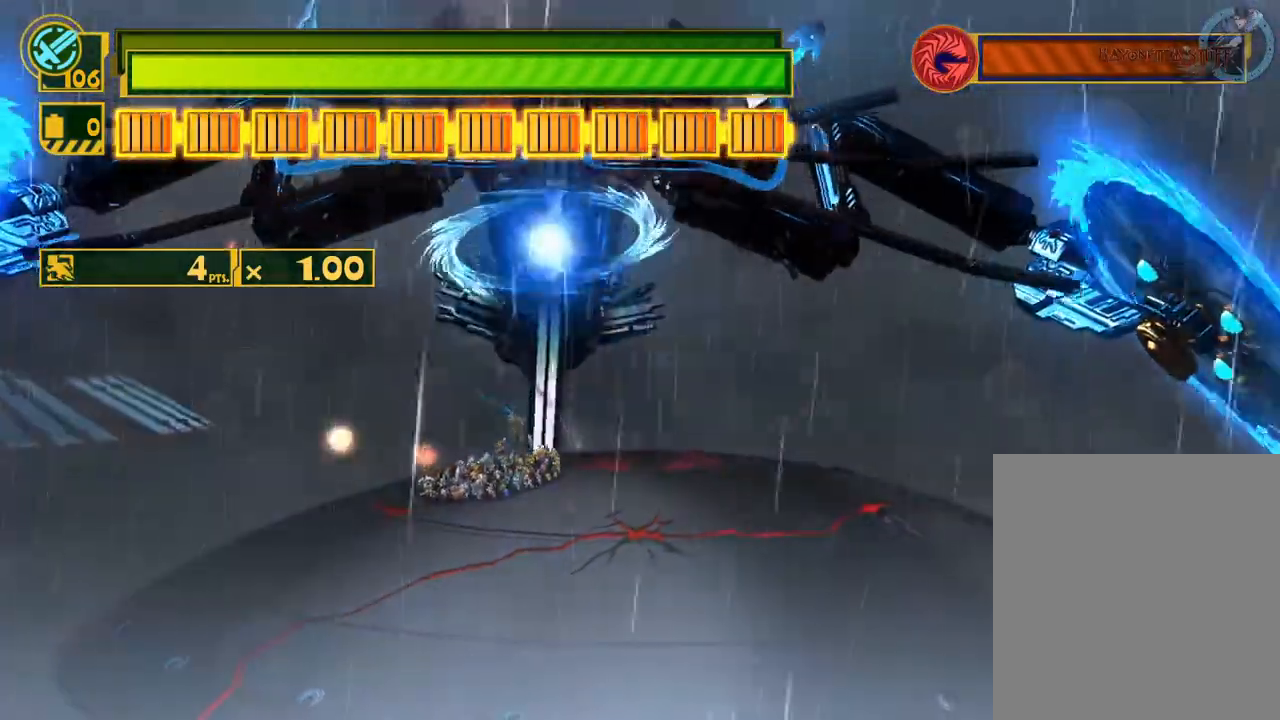
{"buttons": ["X"], "left_stick": "down-right", "right_stick": "center", "events": [[67, "X", "down"], [67, "left_stick", "down"], [300, "left_stick", "down-right"]]}
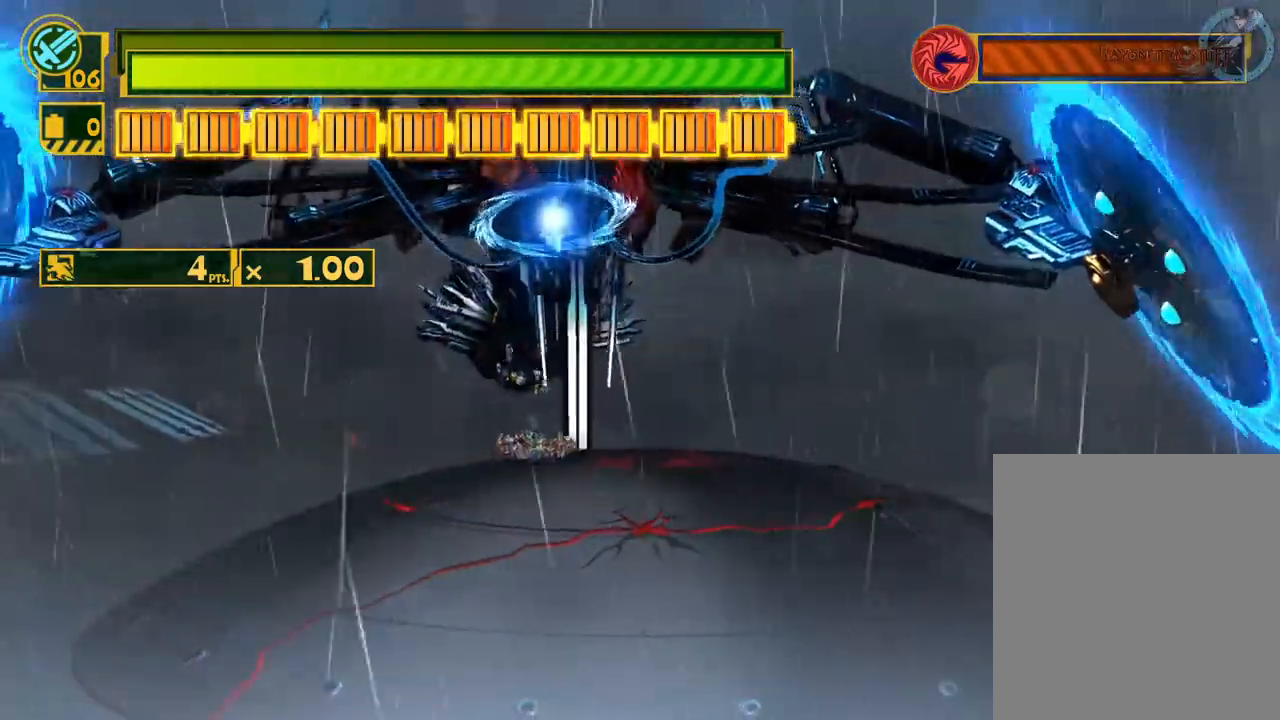
{"buttons": ["X"], "left_stick": "down-right", "right_stick": "center", "events": []}
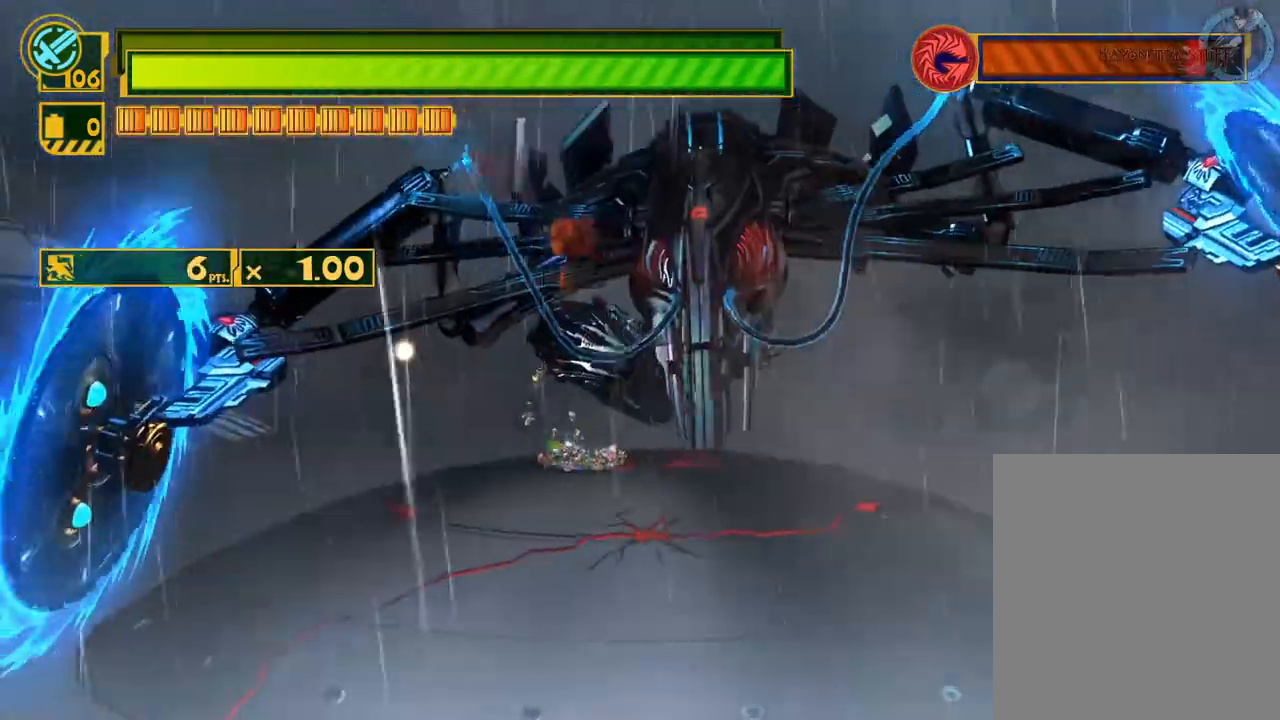
{"buttons": ["X"], "left_stick": "down-right", "right_stick": "center", "events": [[167, "left_stick", "down-left"], [317, "left_stick", "center"], [417, "left_stick", "down-right"]]}
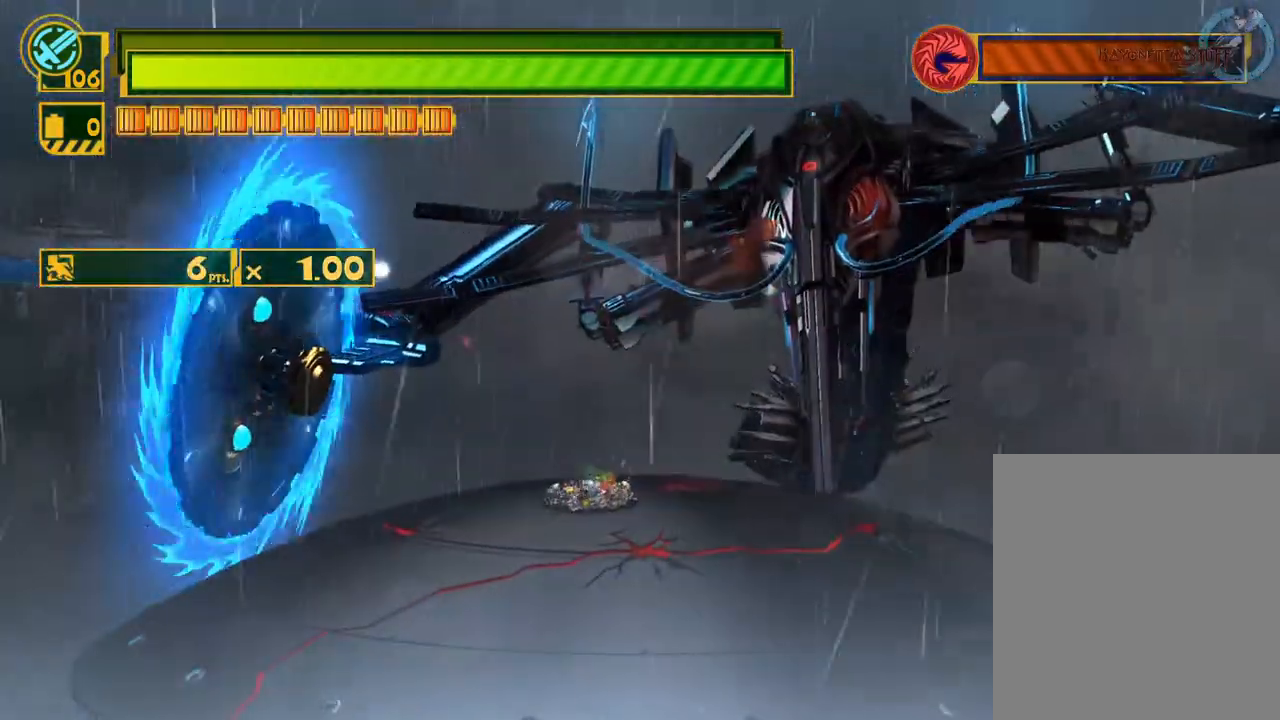
{"buttons": ["X"], "left_stick": "down-right", "right_stick": "center", "events": [[117, "left_stick", "center"], [383, "left_stick", "down-right"]]}
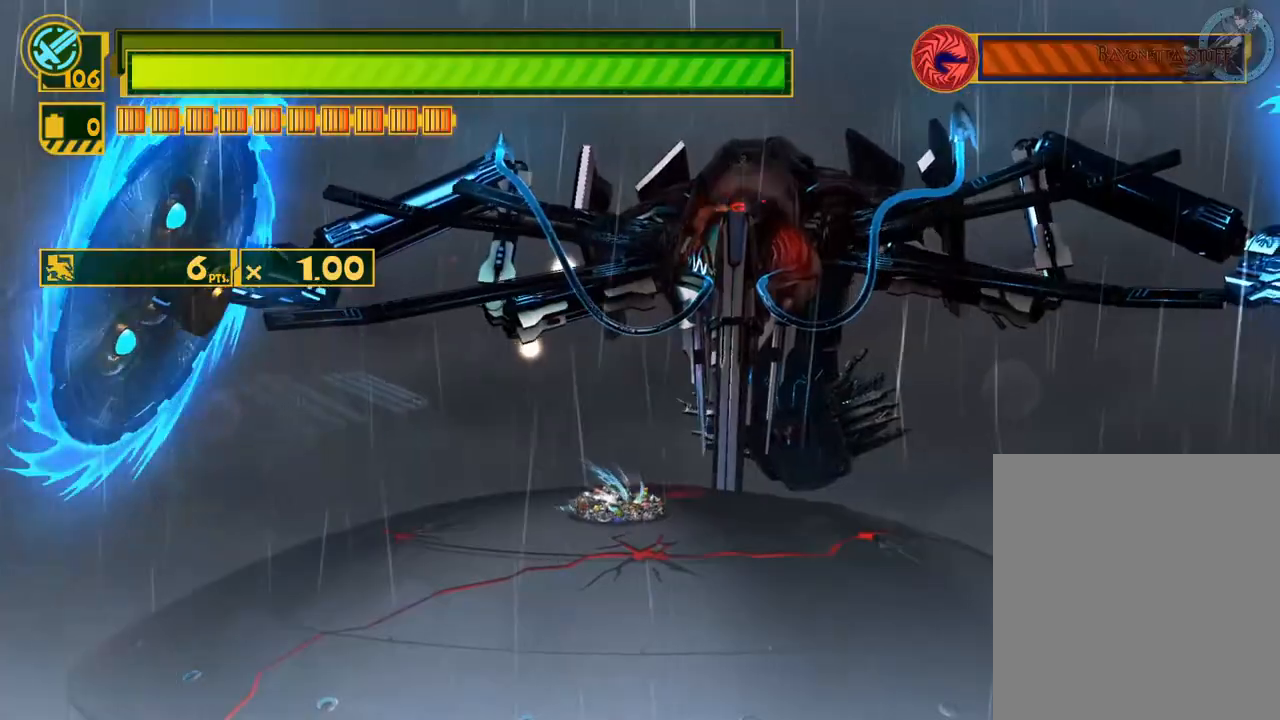
{"buttons": [], "left_stick": "center", "right_stick": "center", "events": [[33, "left_stick", "down"], [300, "left_stick", "center"], [400, "X", "up"]]}
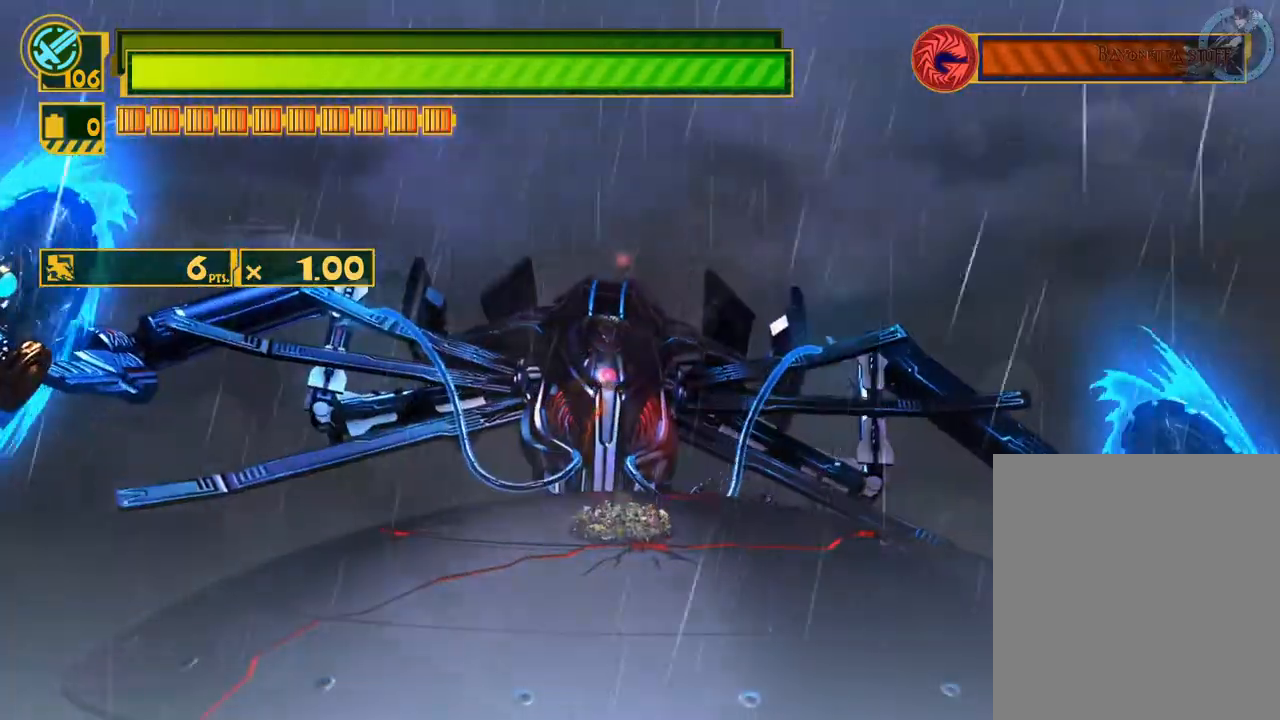
{"buttons": ["B"], "left_stick": "center", "right_stick": "center", "events": [[117, "right_stick", "up"], [300, "right_stick", "right"], [400, "right_stick", "center"], [483, "B", "down"]]}
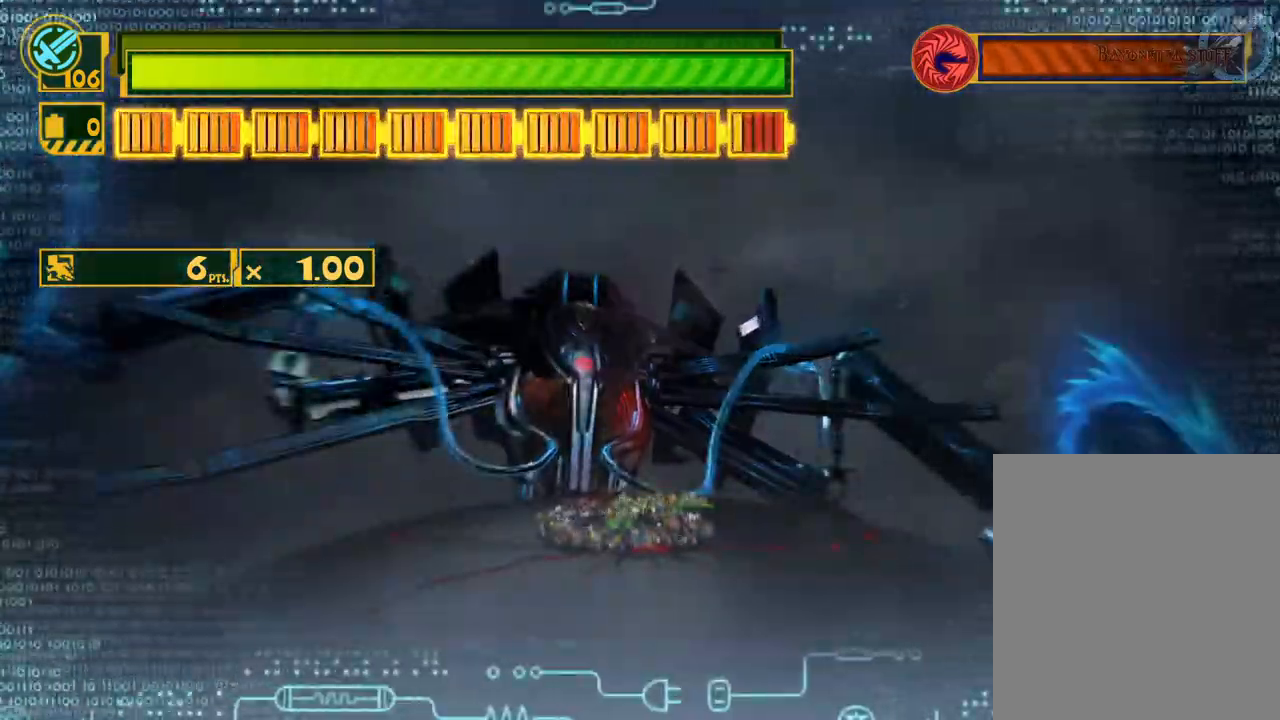
{"buttons": ["B"], "left_stick": "up", "right_stick": "center", "events": [[100, "B", "up"], [167, "left_stick", "down"], [283, "left_stick", "up"], [450, "B", "down"]]}
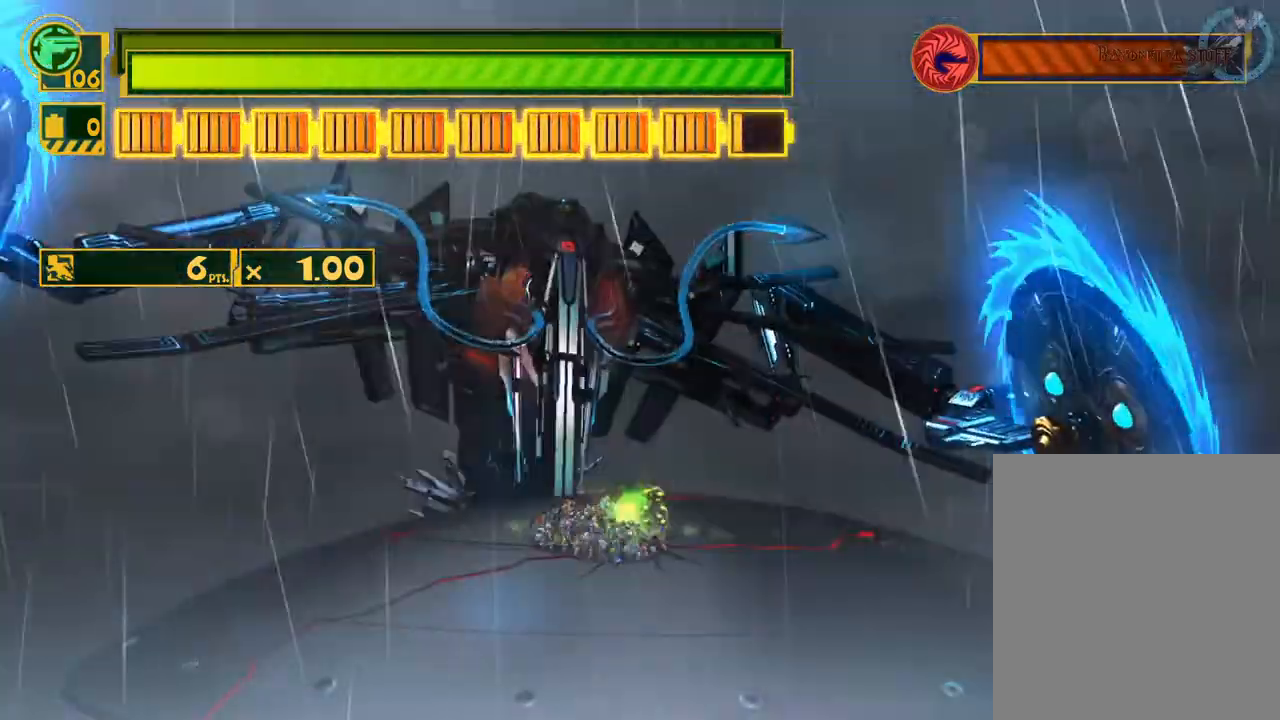
{"buttons": ["B"], "left_stick": "up", "right_stick": "center", "events": [[17, "B", "up"], [83, "B", "down"], [150, "B", "up"], [217, "B", "down"], [300, "B", "up"], [350, "B", "down"], [433, "B", "up"], [500, "B", "down"]]}
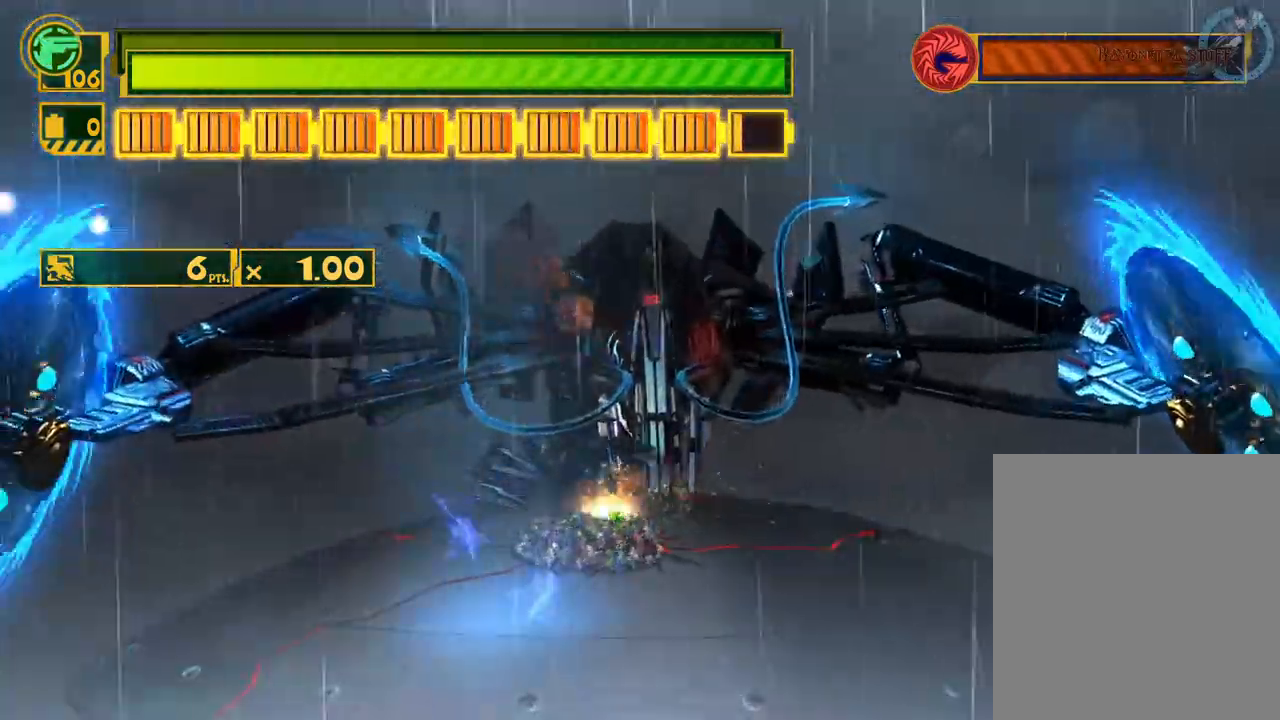
{"buttons": ["A"], "left_stick": "up", "right_stick": "center", "events": [[50, "B", "up"], [133, "B", "down"], [200, "B", "up"], [267, "B", "down"], [317, "B", "up"], [500, "A", "down"]]}